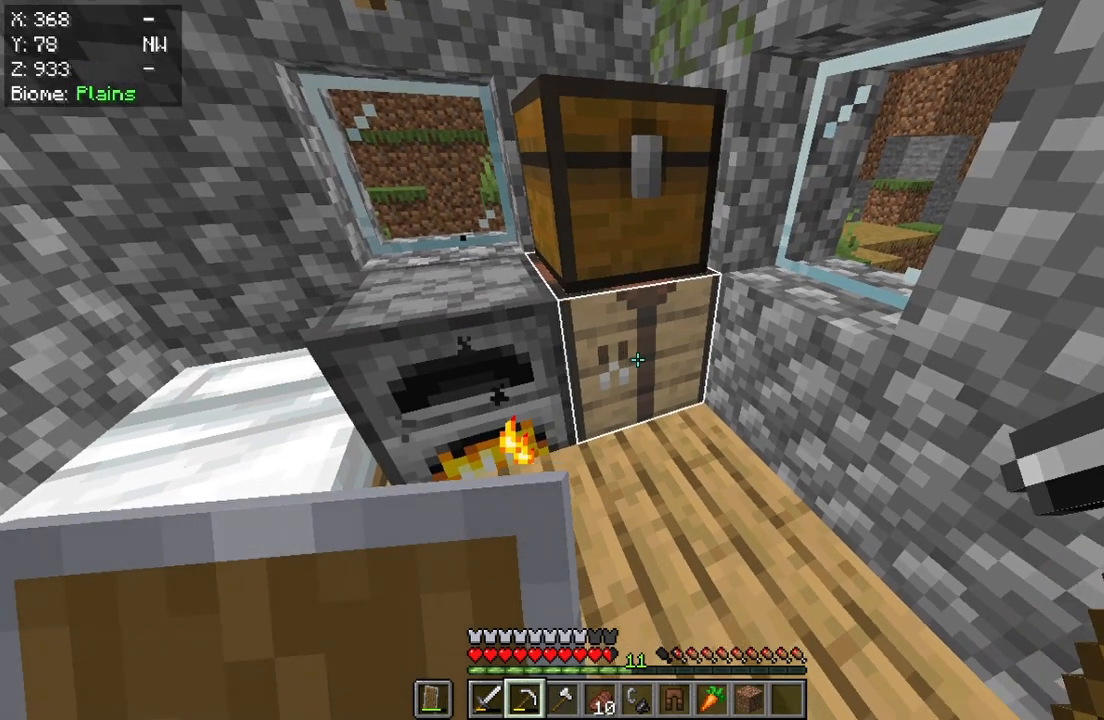
Gameplay with keyboard and mouse; each line is a JSON object with the keys and mouse buttons held at the frame after it. "events" lists presses ("down") and releases ("up") of "a", "d", "s", "w", "mouse_left" and "mouse_right" between this image and that frame as [ms after this image, input, new state], when the widget could be followed in between. "mouse_left", "mouse_right" = the "left", "right" buttons of the "mouse" list. No other keys are recorded. Fast repeated clicks can show as one long hold. Mouse movement is not recorded.
{"keys": [], "mouse": [], "events": [[217, "mouse_right", "down"], [383, "mouse_right", "up"]]}
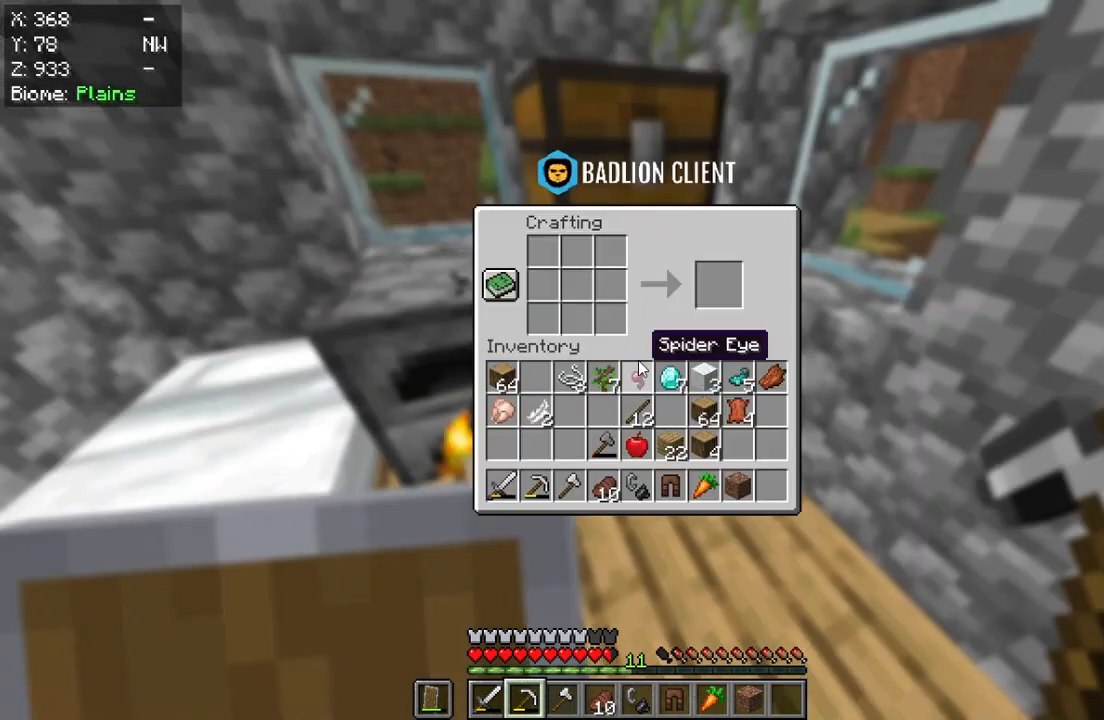
{"keys": [], "mouse": ["right"], "events": [[450, "mouse_right", "down"]]}
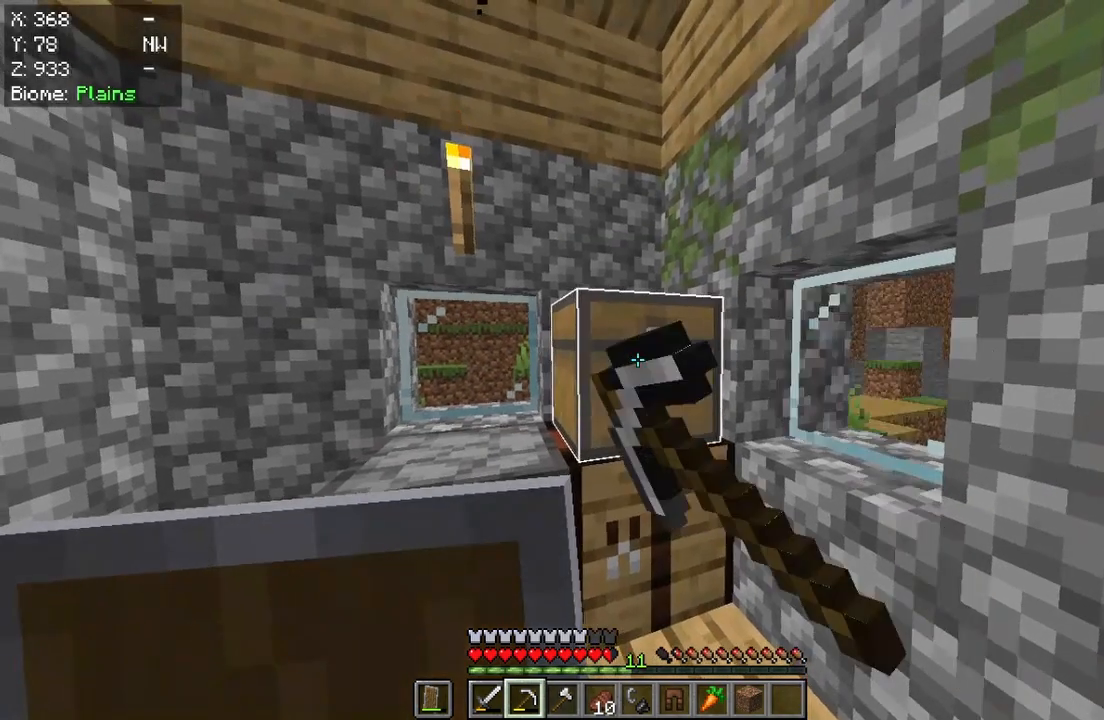
{"keys": [], "mouse": [], "events": [[117, "mouse_right", "up"]]}
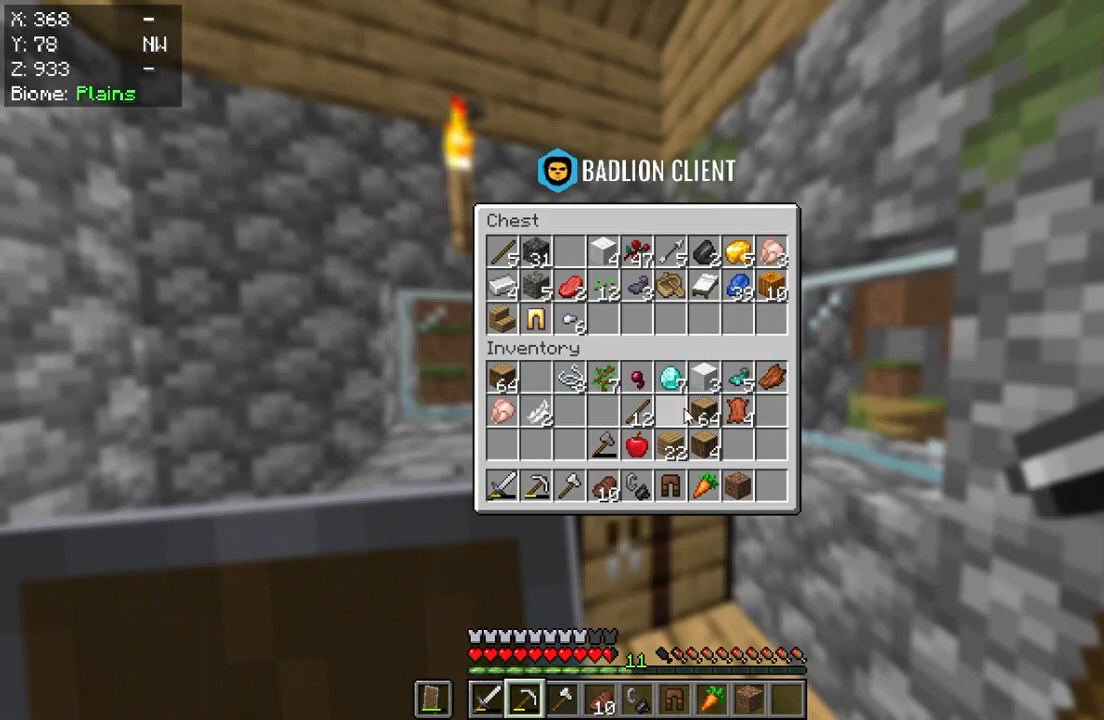
{"keys": [], "mouse": [], "events": []}
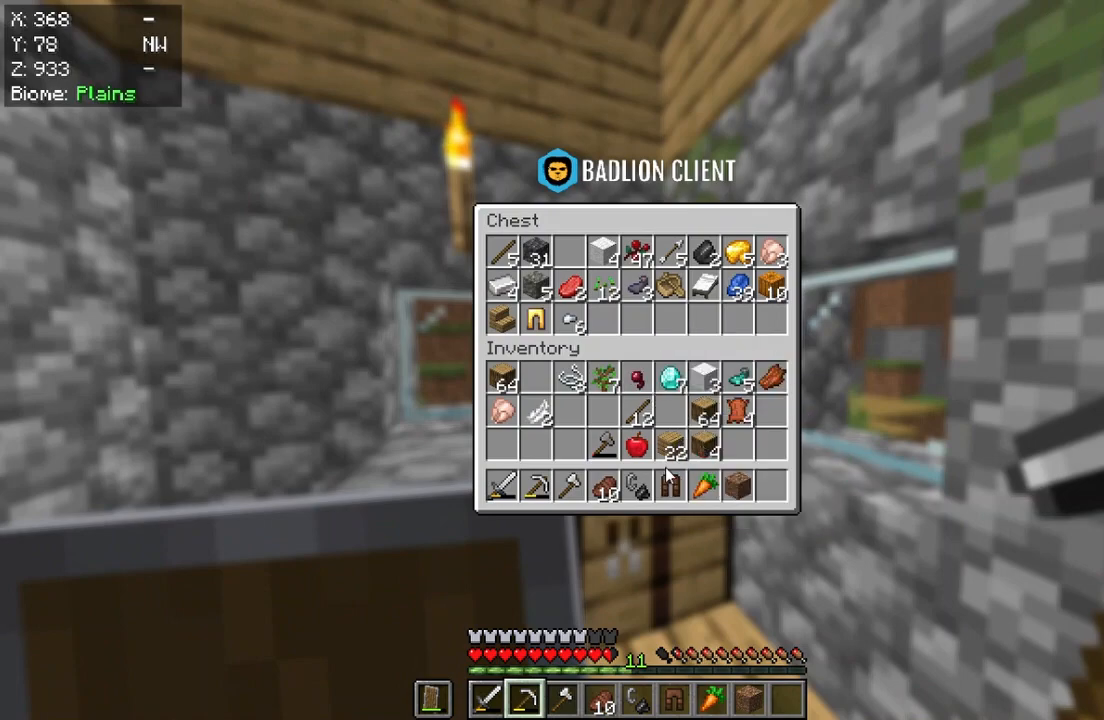
{"keys": [], "mouse": [], "events": []}
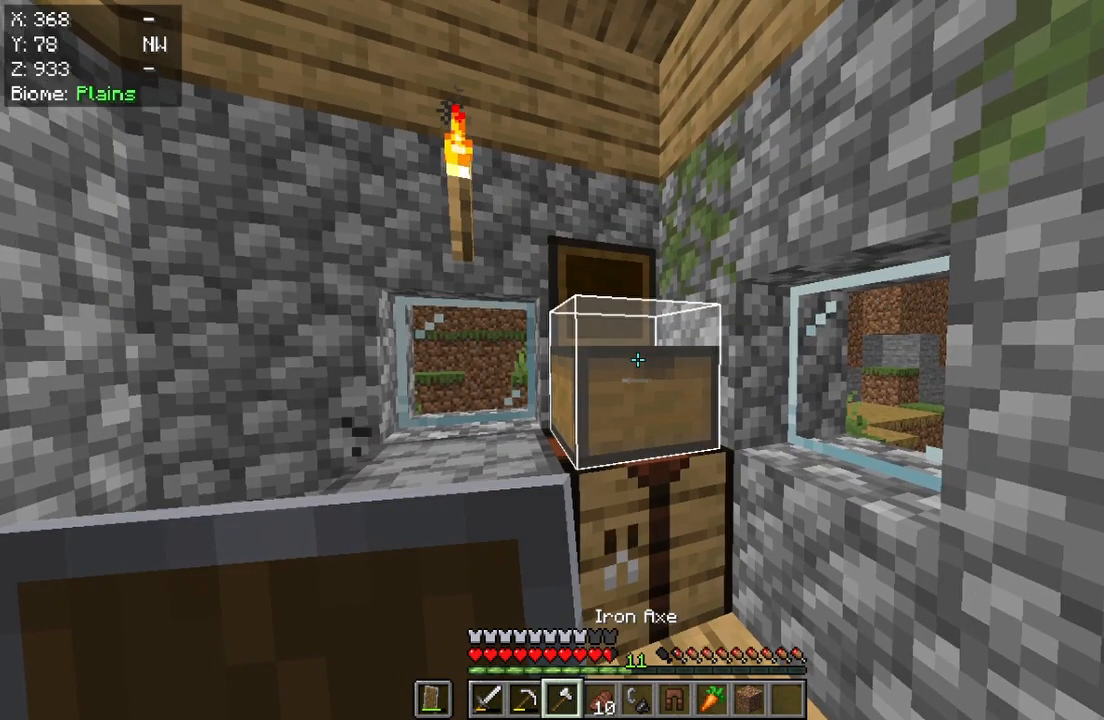
{"keys": [], "mouse": [], "events": []}
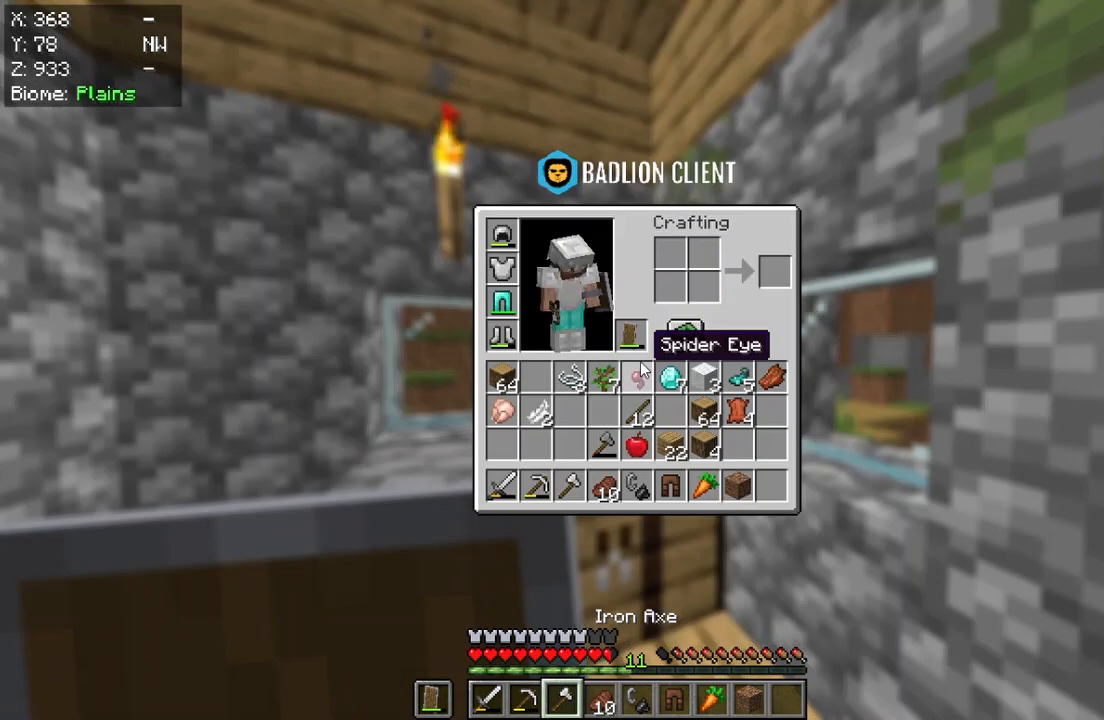
{"keys": [], "mouse": [], "events": []}
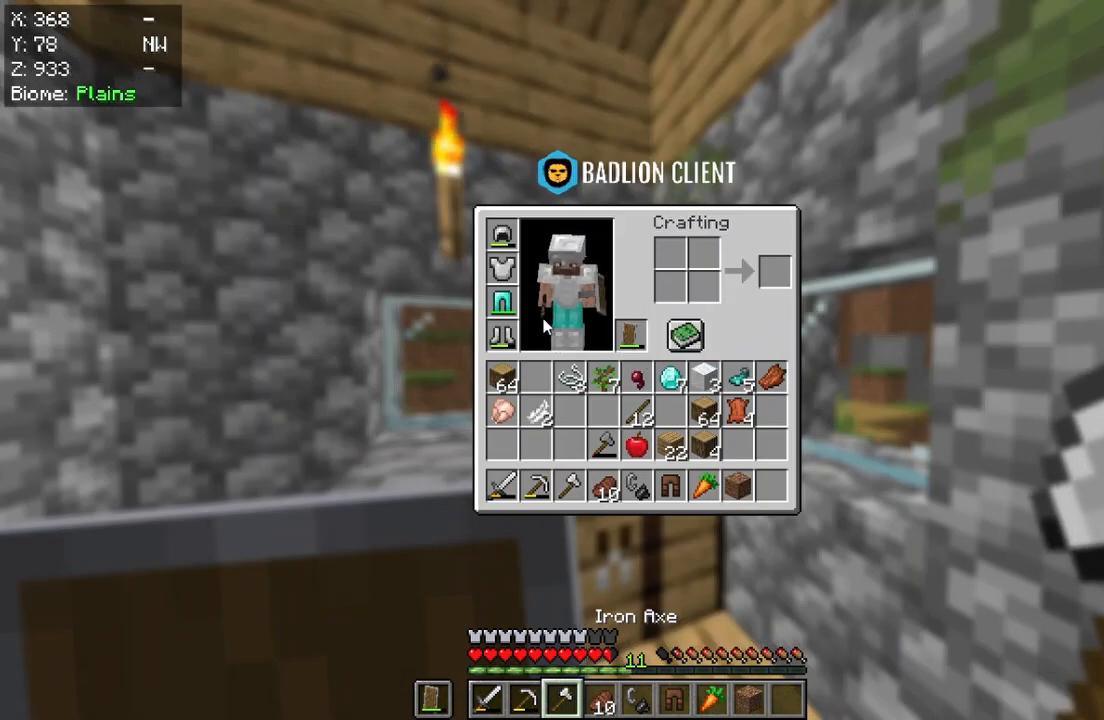
{"keys": [], "mouse": [], "events": []}
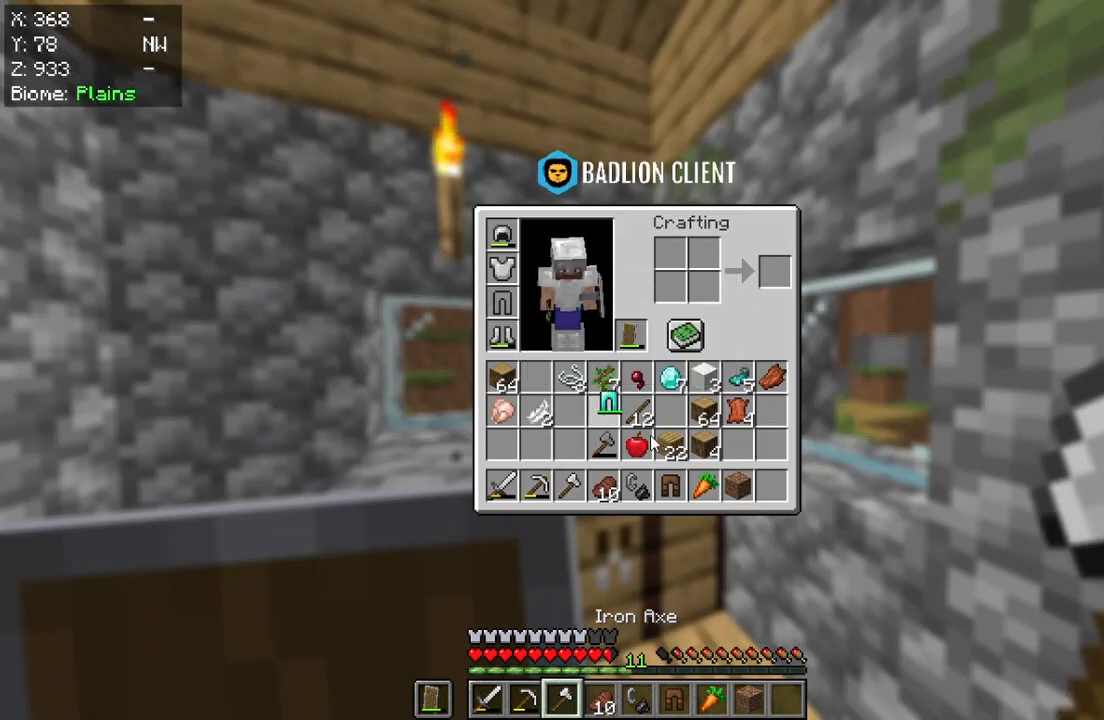
{"keys": [], "mouse": [], "events": []}
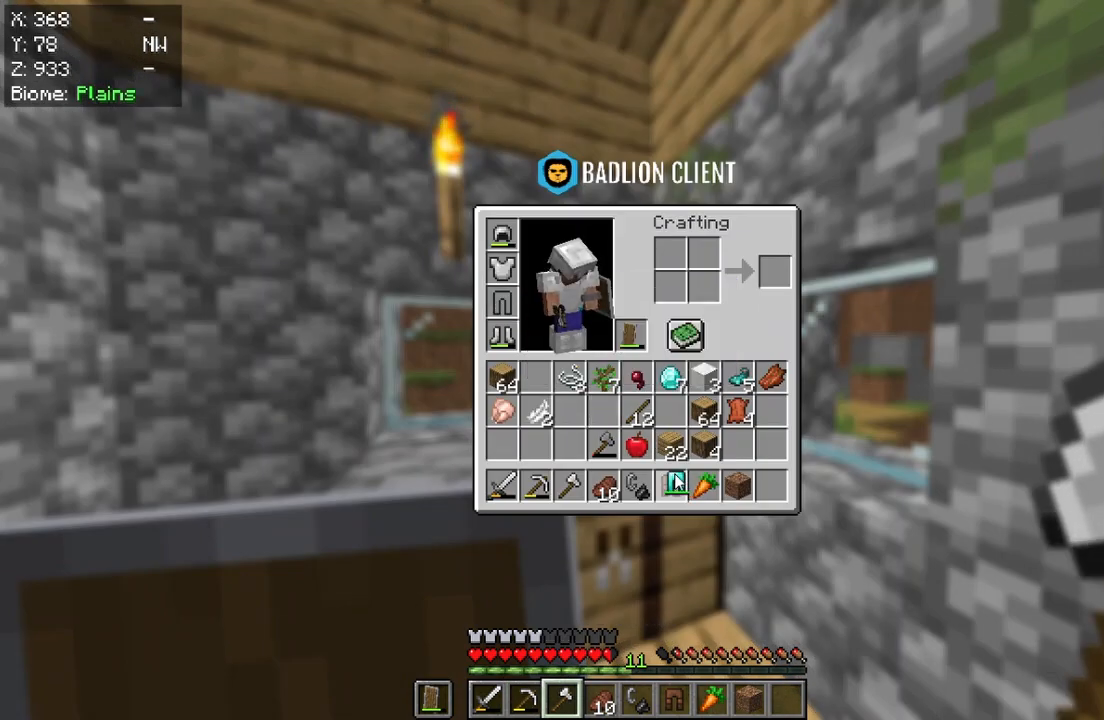
{"keys": [], "mouse": [], "events": []}
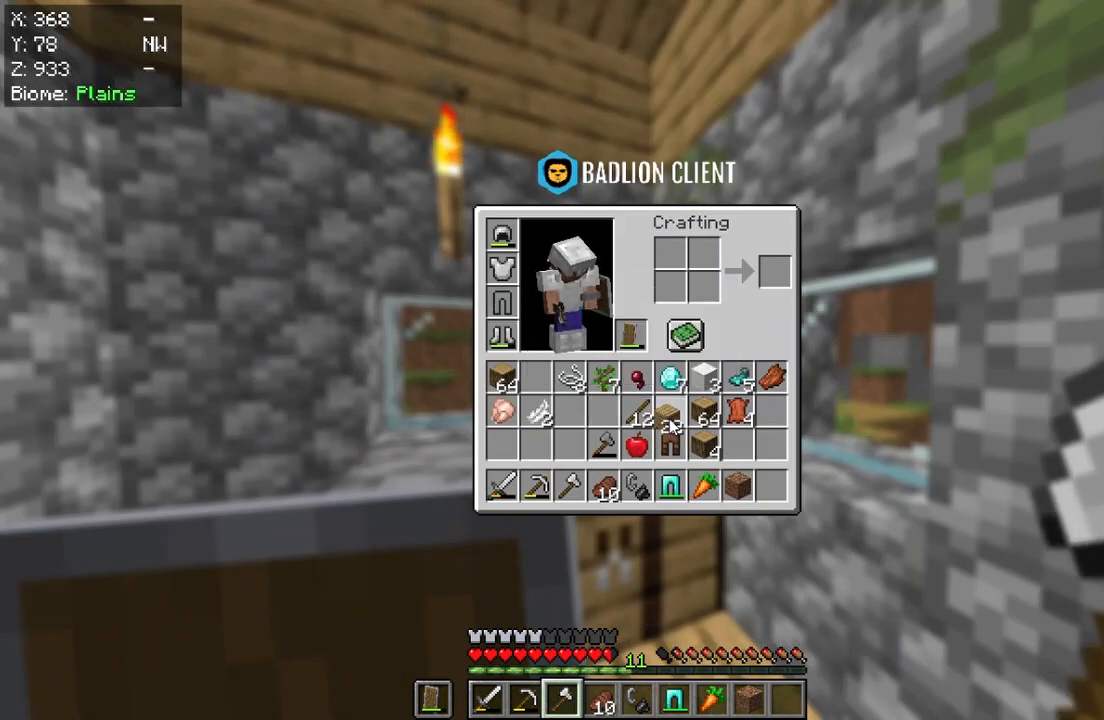
{"keys": [], "mouse": [], "events": []}
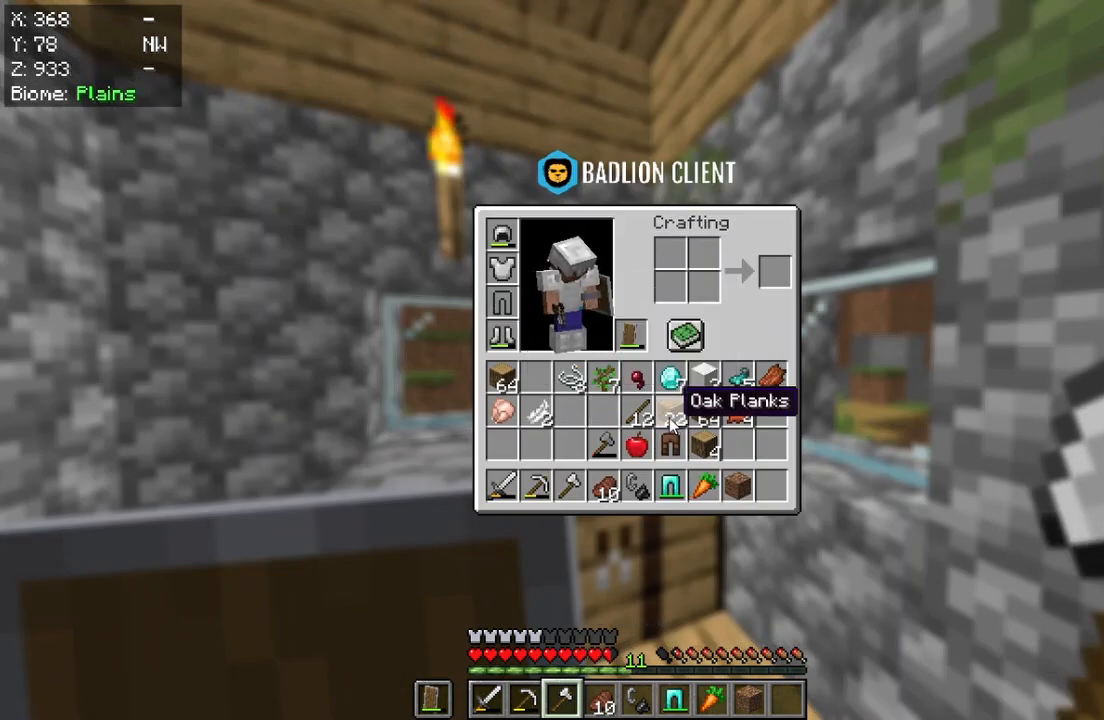
{"keys": [], "mouse": [], "events": []}
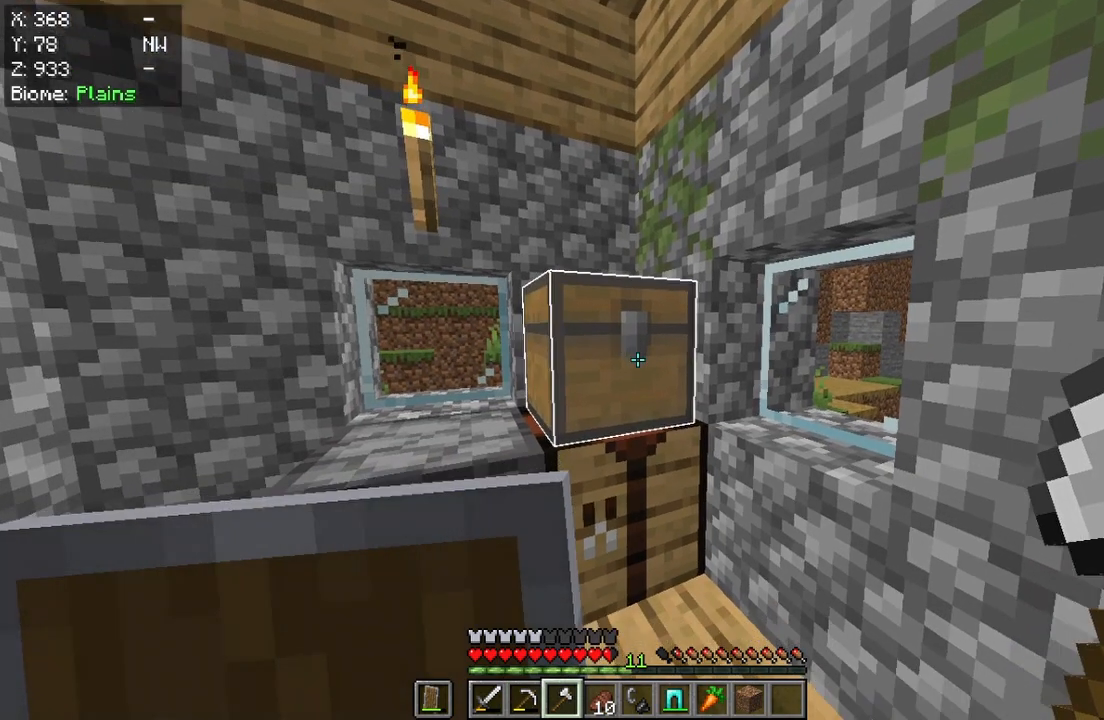
{"keys": [], "mouse": [], "events": [[167, "mouse_right", "down"], [400, "mouse_right", "up"]]}